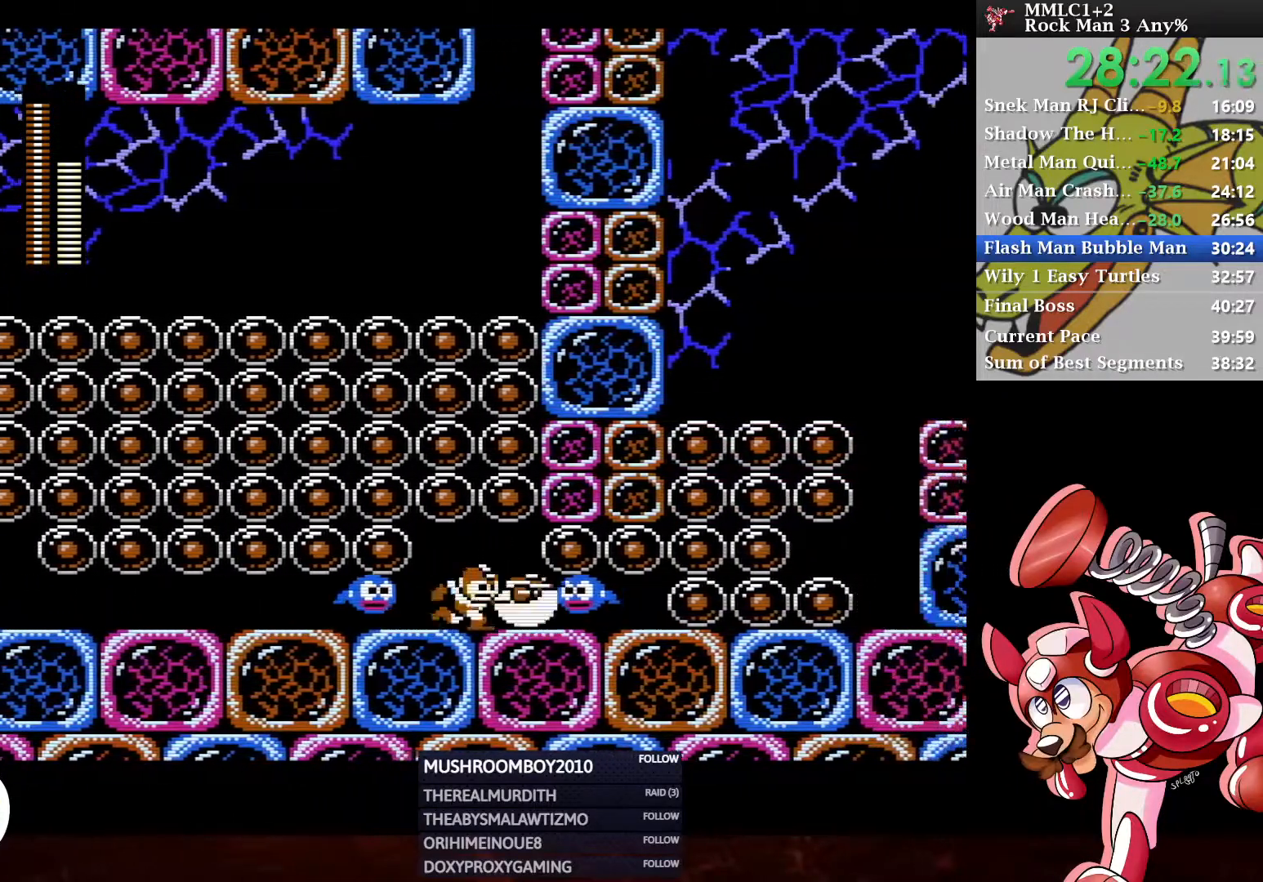
Gameplay with a controller (Xbox layout); each line is a JSON object with the inputs held at the frame after it. "events" lists button and stick changes between this image and that frame as [ms after this image, input, new state], when the widget could be followed in between. Not read: START.
{"buttons": ["A", "DPAD_DOWN", "DPAD_RIGHT"], "left_stick": "center", "right_stick": "center", "events": [[333, "DPAD_DOWN", "down"], [367, "A", "down"], [383, "Y", "up"]]}
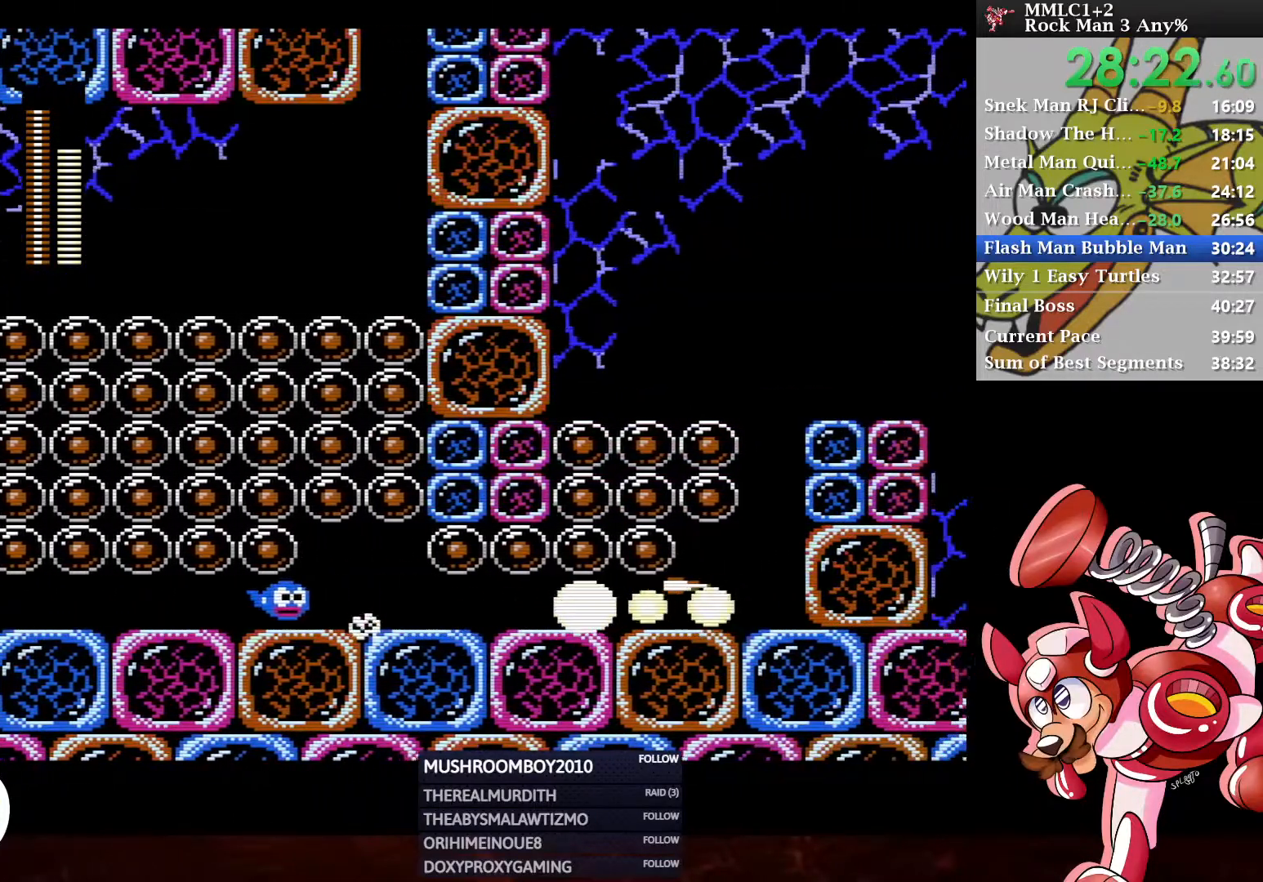
{"buttons": ["DPAD_RIGHT"], "left_stick": "center", "right_stick": "center", "events": [[300, "DPAD_DOWN", "up"], [350, "A", "up"]]}
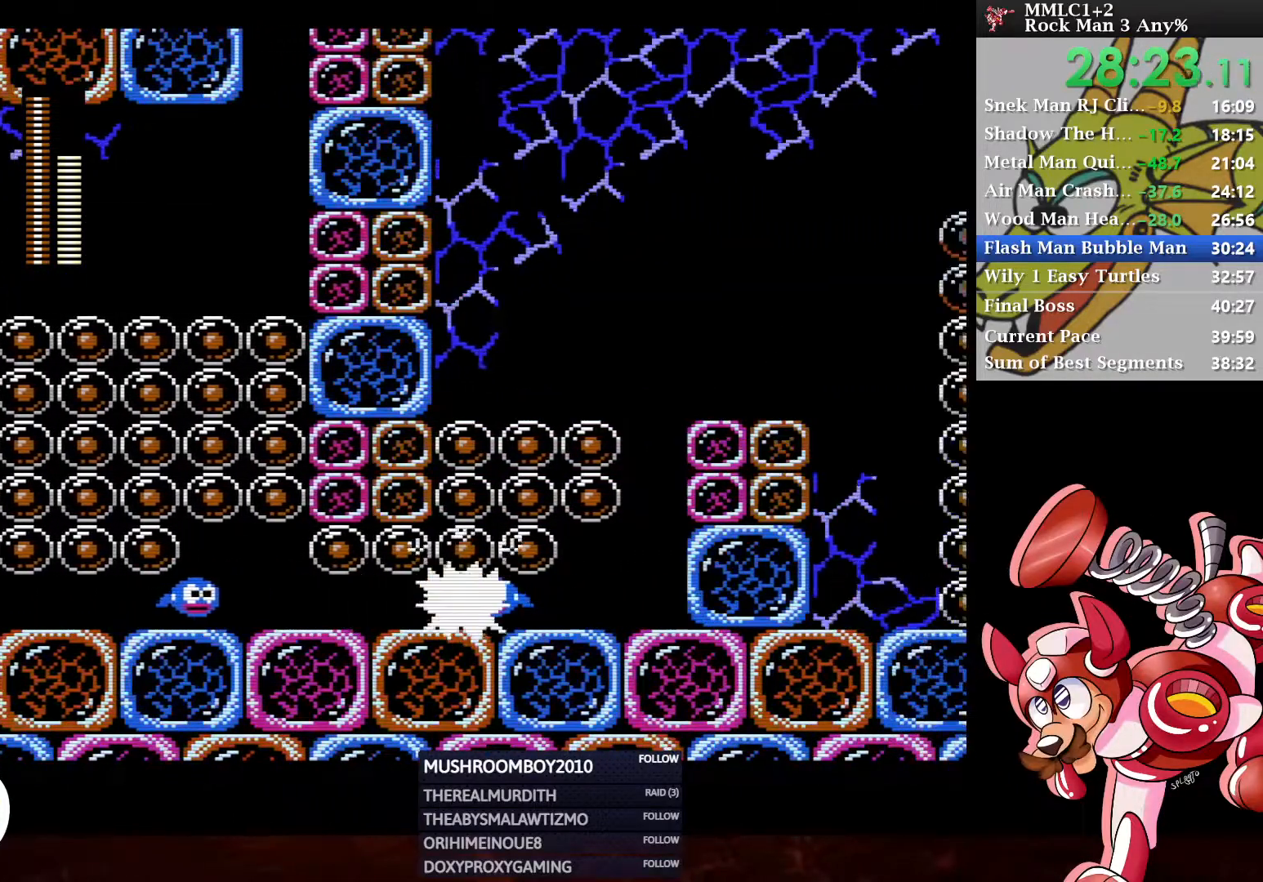
{"buttons": ["DPAD_RIGHT"], "left_stick": "center", "right_stick": "center", "events": []}
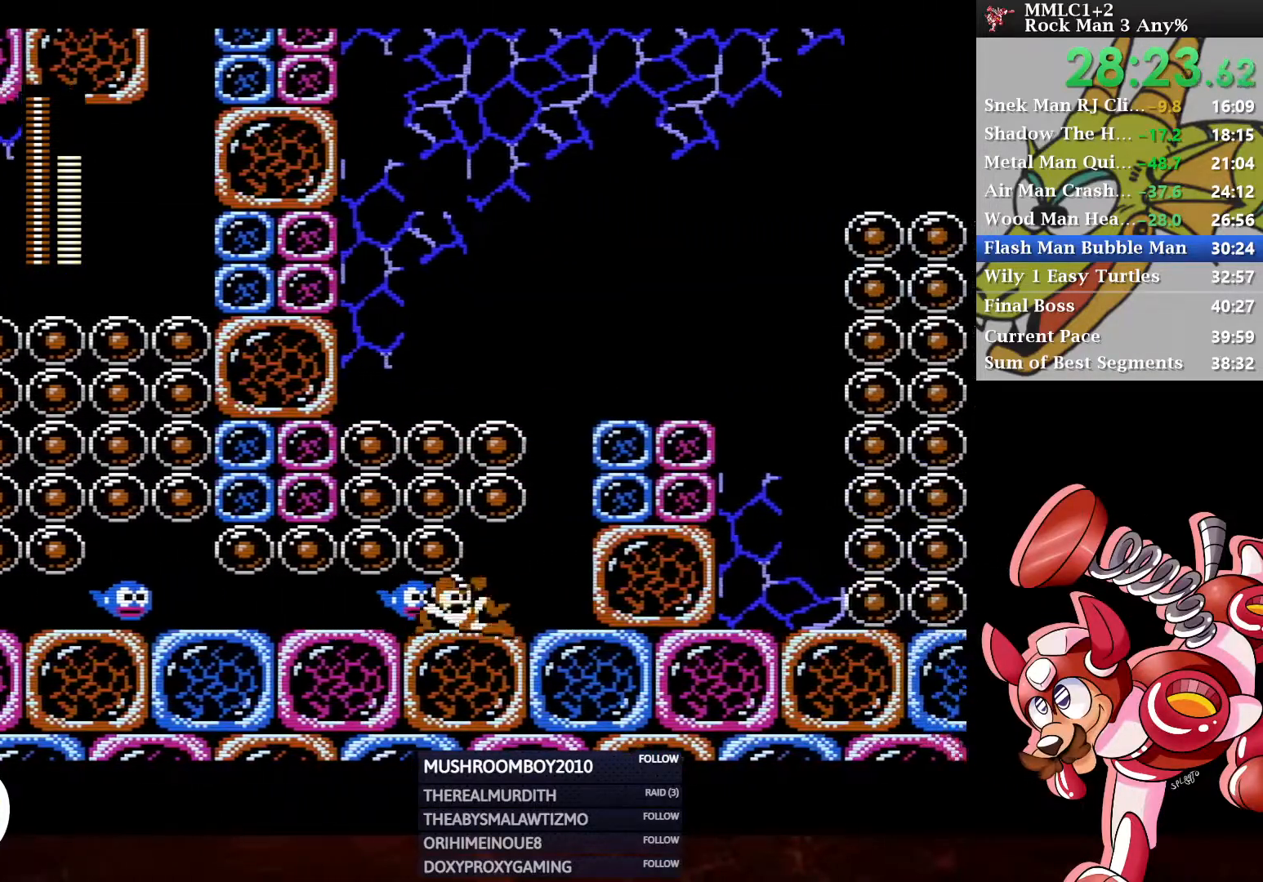
{"buttons": ["A", "X", "DPAD_LEFT"], "left_stick": "center", "right_stick": "center", "events": [[283, "A", "down"], [400, "DPAD_RIGHT", "up"], [417, "DPAD_LEFT", "down"], [500, "X", "down"]]}
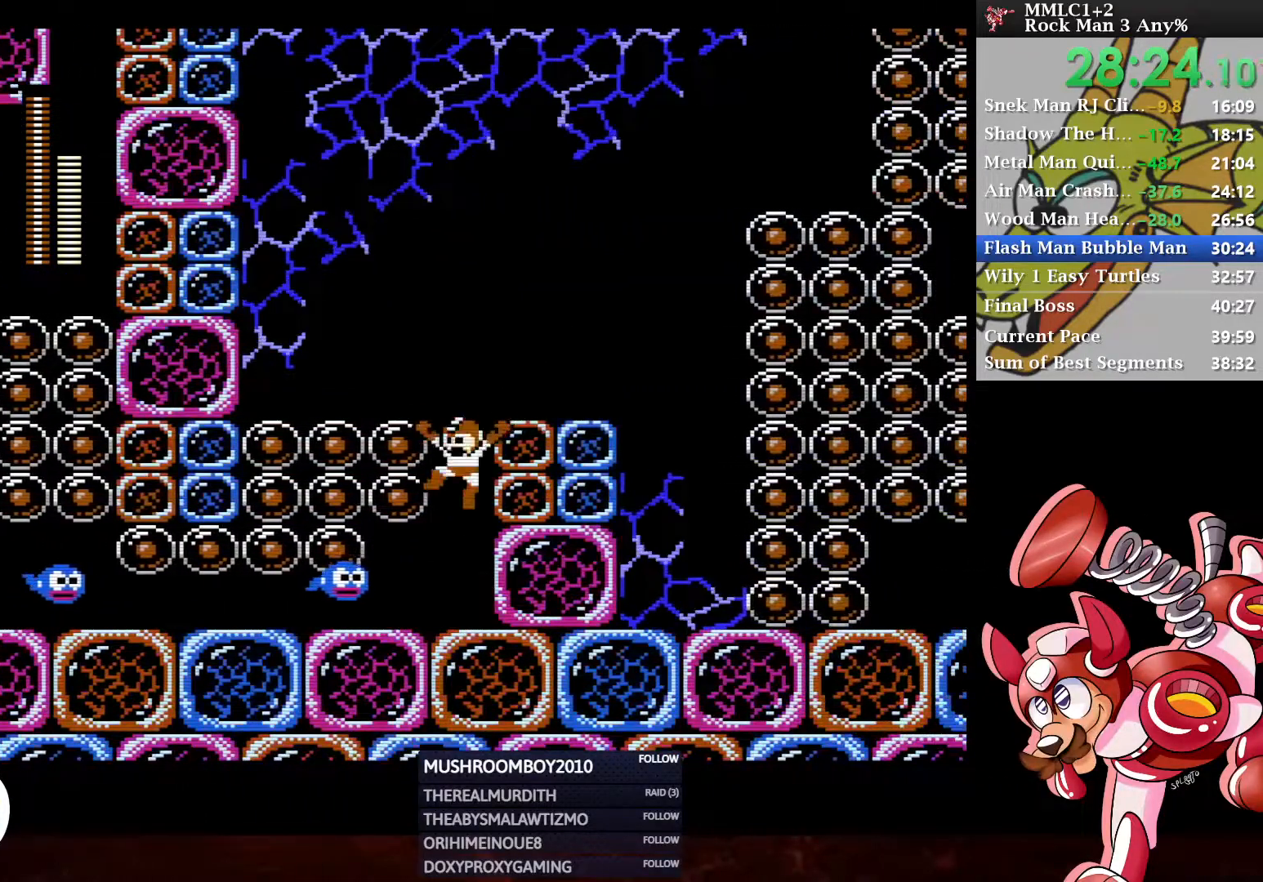
{"buttons": ["A", "DPAD_RIGHT"], "left_stick": "center", "right_stick": "center", "events": [[200, "X", "up"], [217, "A", "up"], [283, "DPAD_LEFT", "up"], [317, "DPAD_RIGHT", "down"], [350, "A", "down"]]}
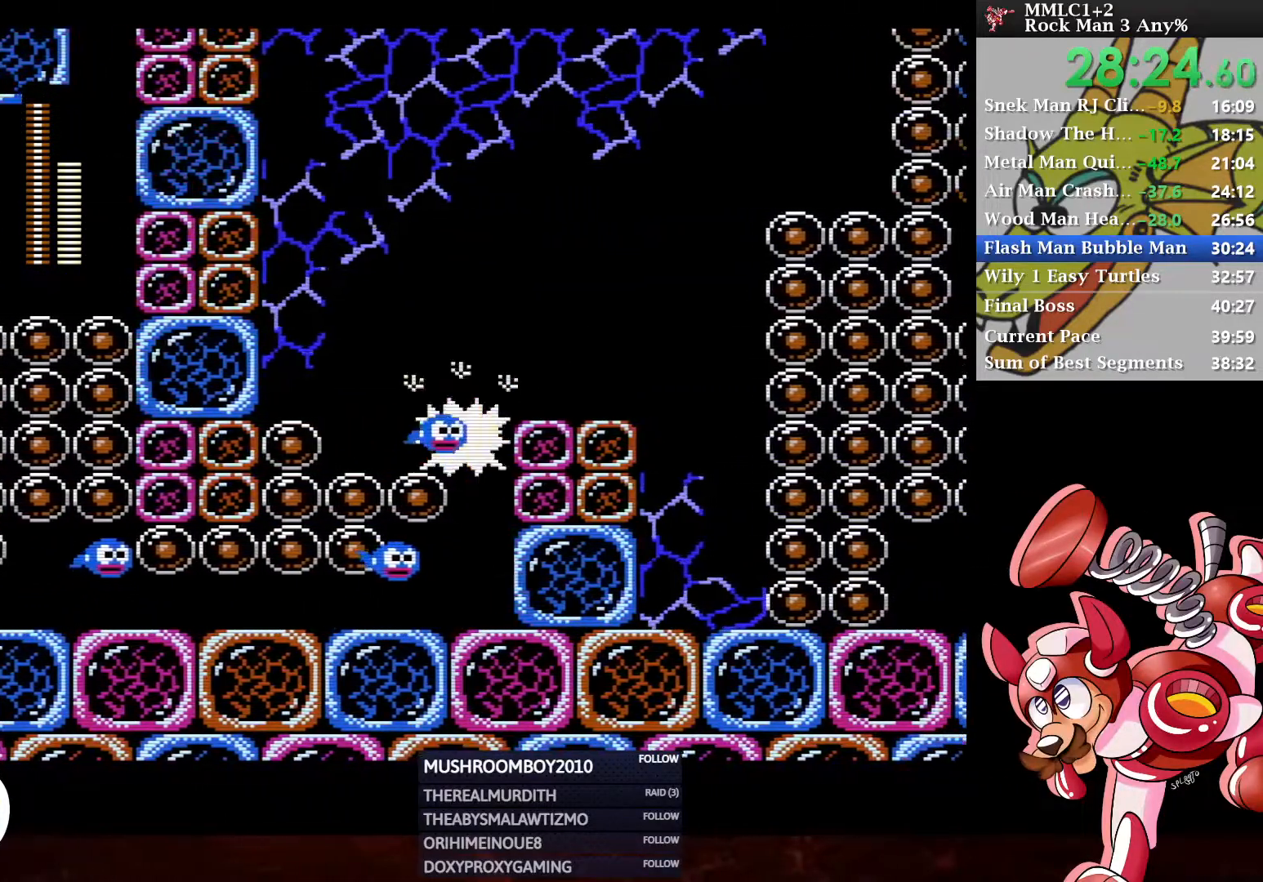
{"buttons": ["A"], "left_stick": "center", "right_stick": "center", "events": [[50, "DPAD_RIGHT", "up"], [83, "A", "up"], [450, "A", "down"]]}
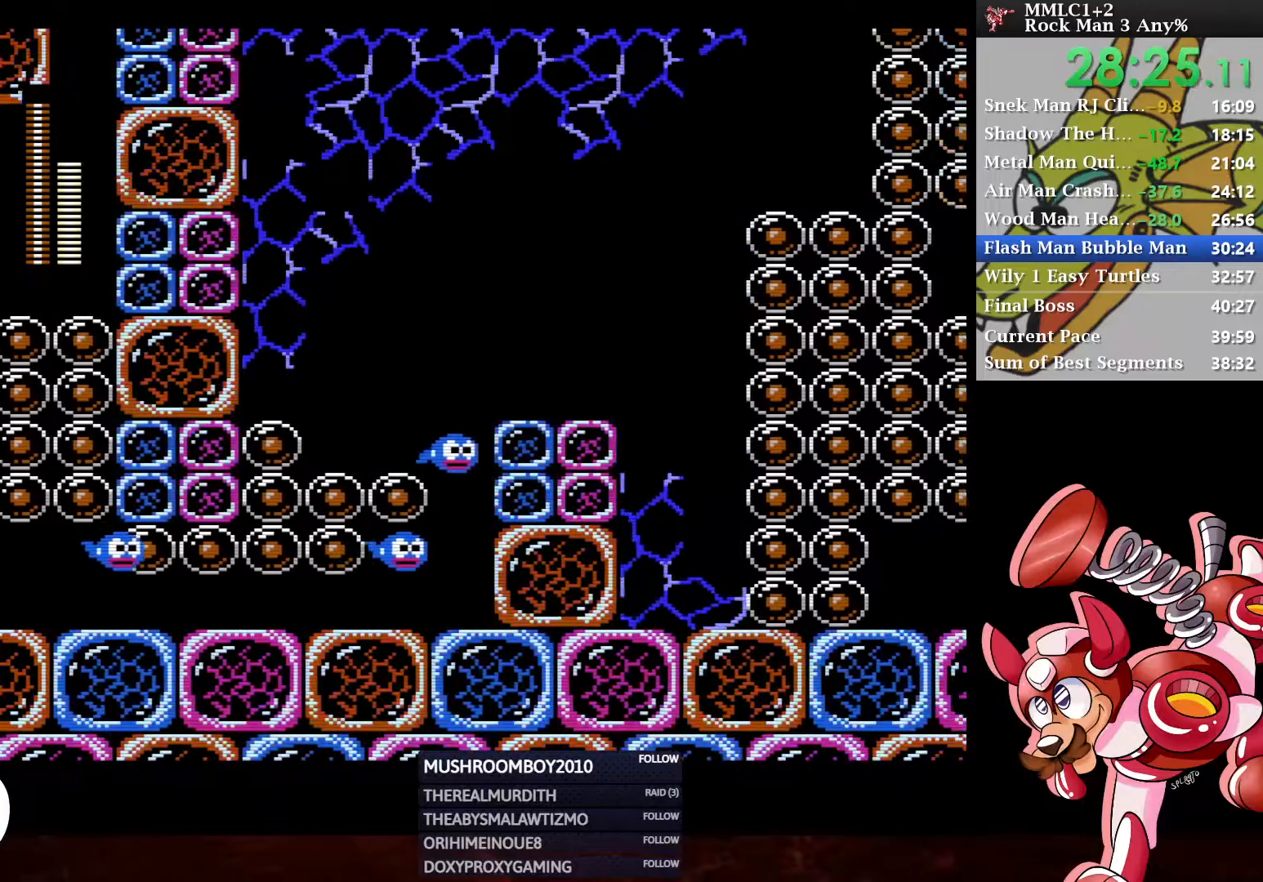
{"buttons": ["A", "DPAD_RIGHT"], "left_stick": "center", "right_stick": "center", "events": [[167, "DPAD_LEFT", "down"], [300, "A", "up"], [333, "DPAD_LEFT", "up"], [367, "A", "down"], [383, "DPAD_RIGHT", "down"]]}
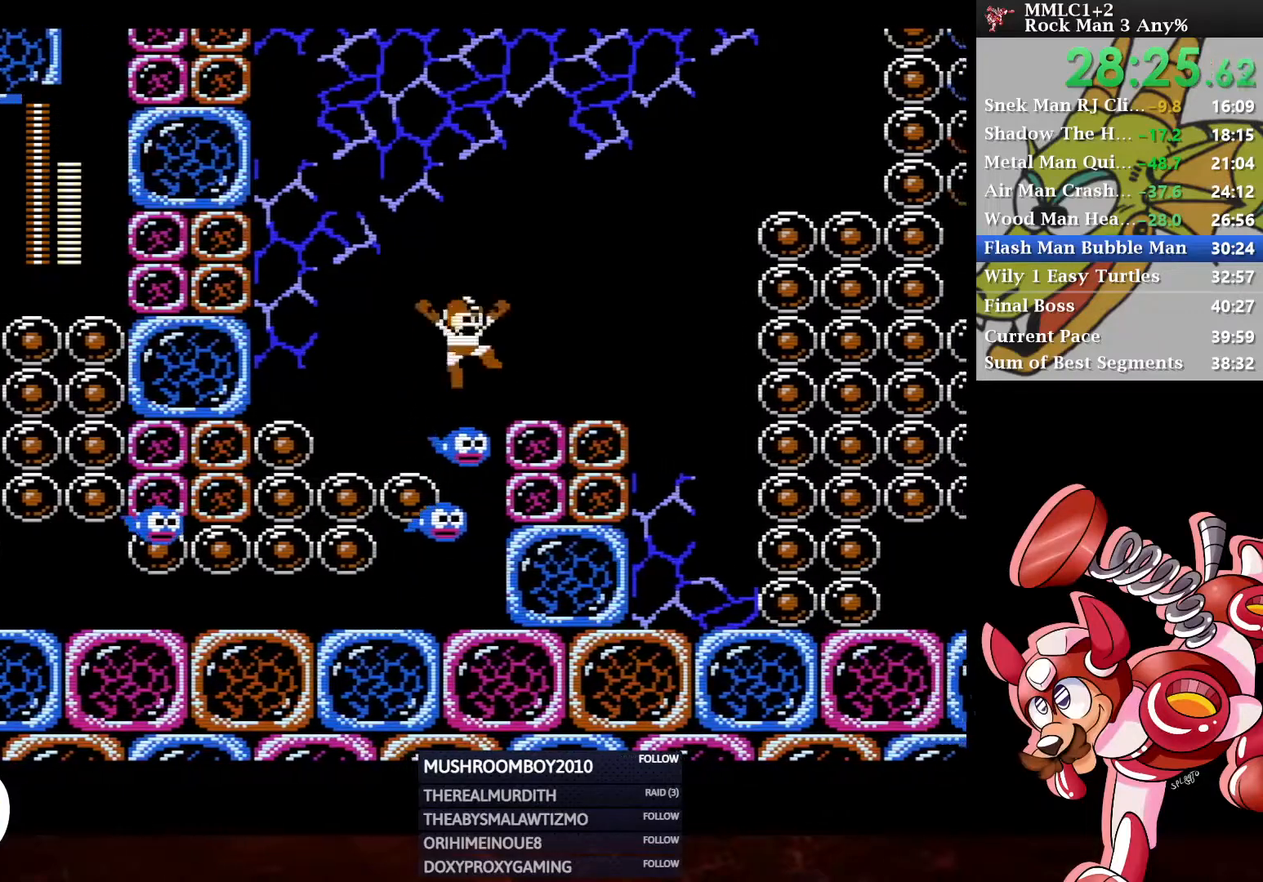
{"buttons": ["DPAD_RIGHT"], "left_stick": "center", "right_stick": "center", "events": [[33, "A", "up"]]}
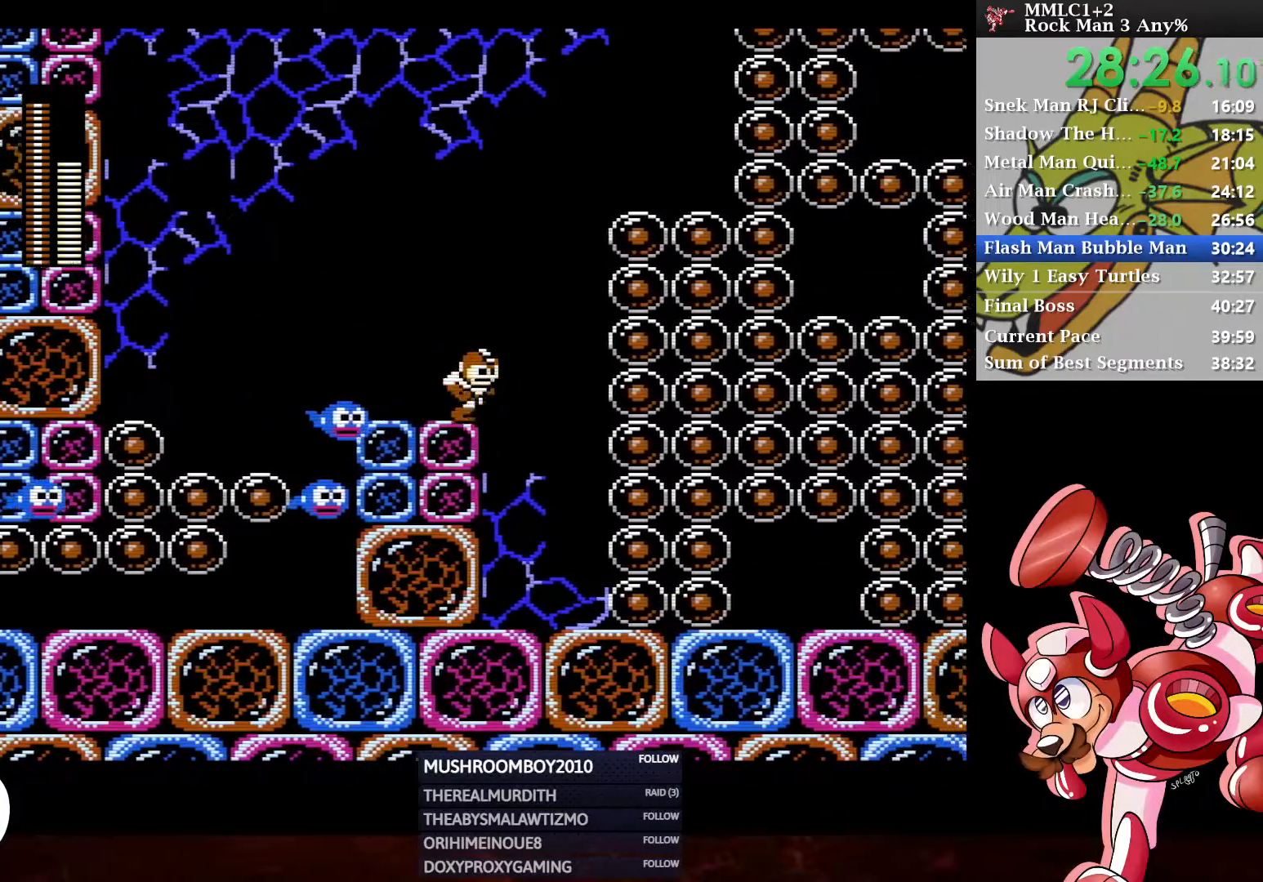
{"buttons": ["A", "Y", "DPAD_RIGHT"], "left_stick": "center", "right_stick": "center", "events": [[67, "A", "down"], [217, "Y", "down"]]}
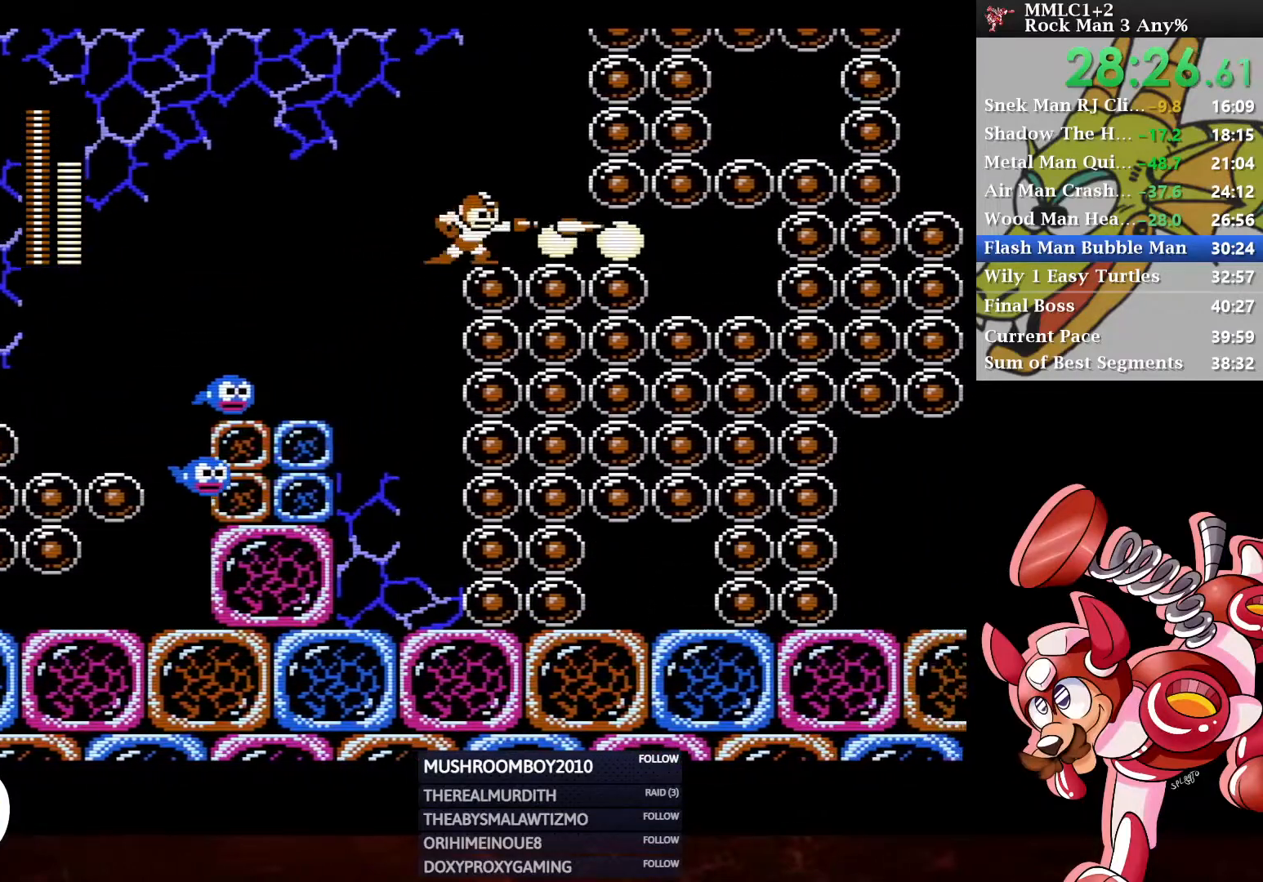
{"buttons": ["DPAD_RIGHT"], "left_stick": "center", "right_stick": "center", "events": [[83, "A", "up"], [150, "DPAD_DOWN", "down"], [150, "Y", "up"], [200, "A", "down"], [467, "A", "up"], [467, "DPAD_DOWN", "up"]]}
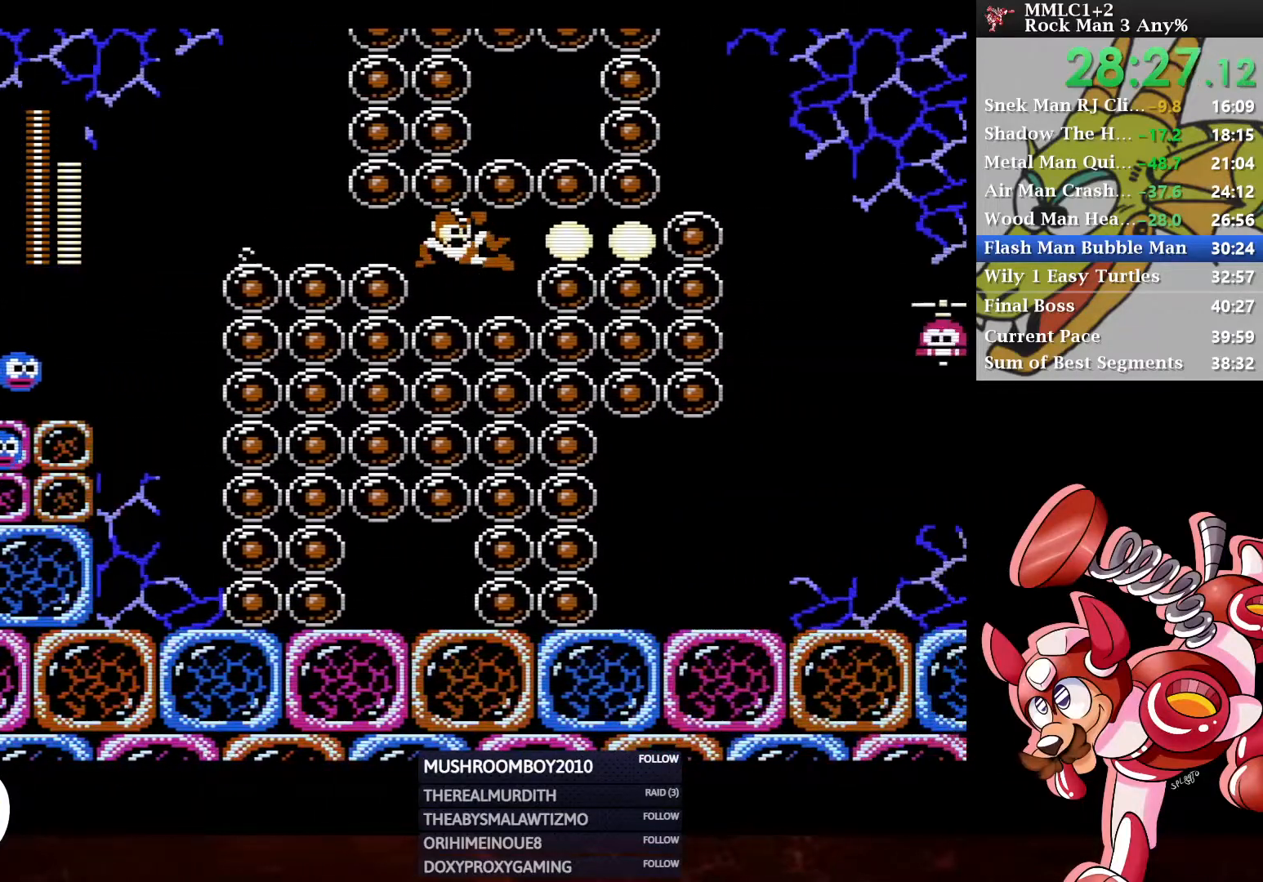
{"buttons": ["Y", "DPAD_RIGHT"], "left_stick": "center", "right_stick": "center", "events": [[67, "Y", "down"], [167, "DPAD_RIGHT", "up"], [300, "DPAD_RIGHT", "down"]]}
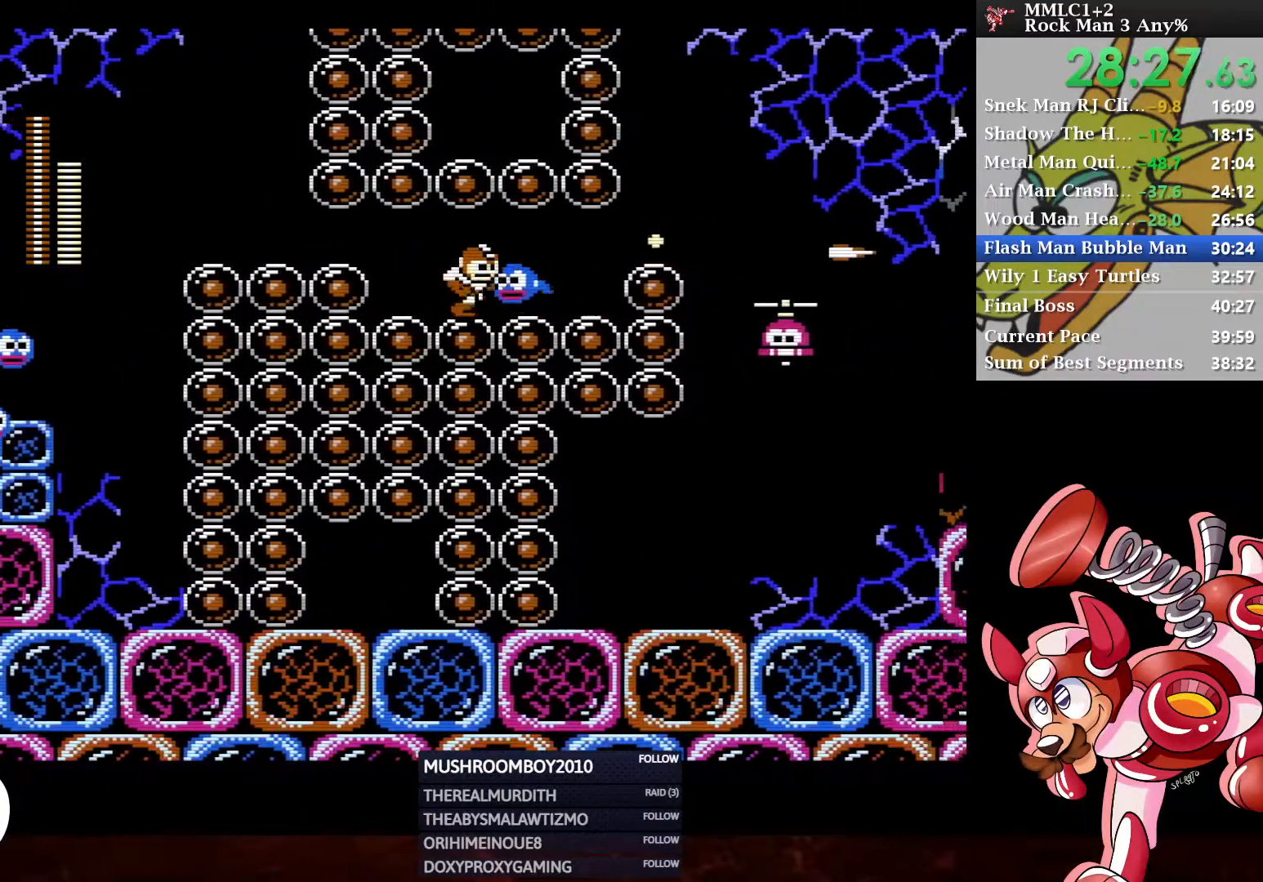
{"buttons": ["Y", "DPAD_RIGHT"], "left_stick": "center", "right_stick": "center", "events": [[117, "DPAD_DOWN", "down"], [167, "Y", "up"], [267, "DPAD_DOWN", "up"], [467, "Y", "down"]]}
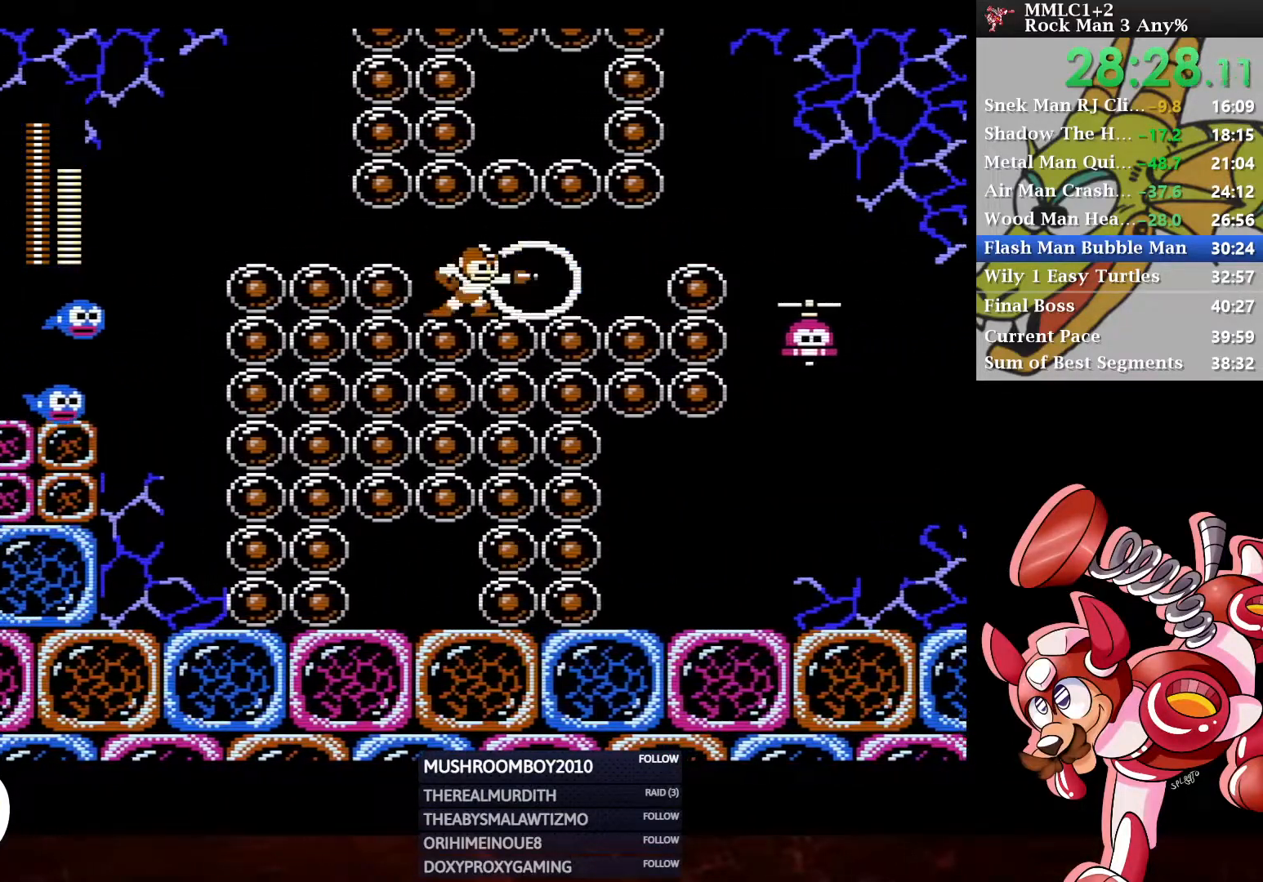
{"buttons": ["A", "DPAD_DOWN", "DPAD_RIGHT"], "left_stick": "center", "right_stick": "center", "events": [[67, "DPAD_DOWN", "down"], [83, "Y", "up"], [117, "A", "down"]]}
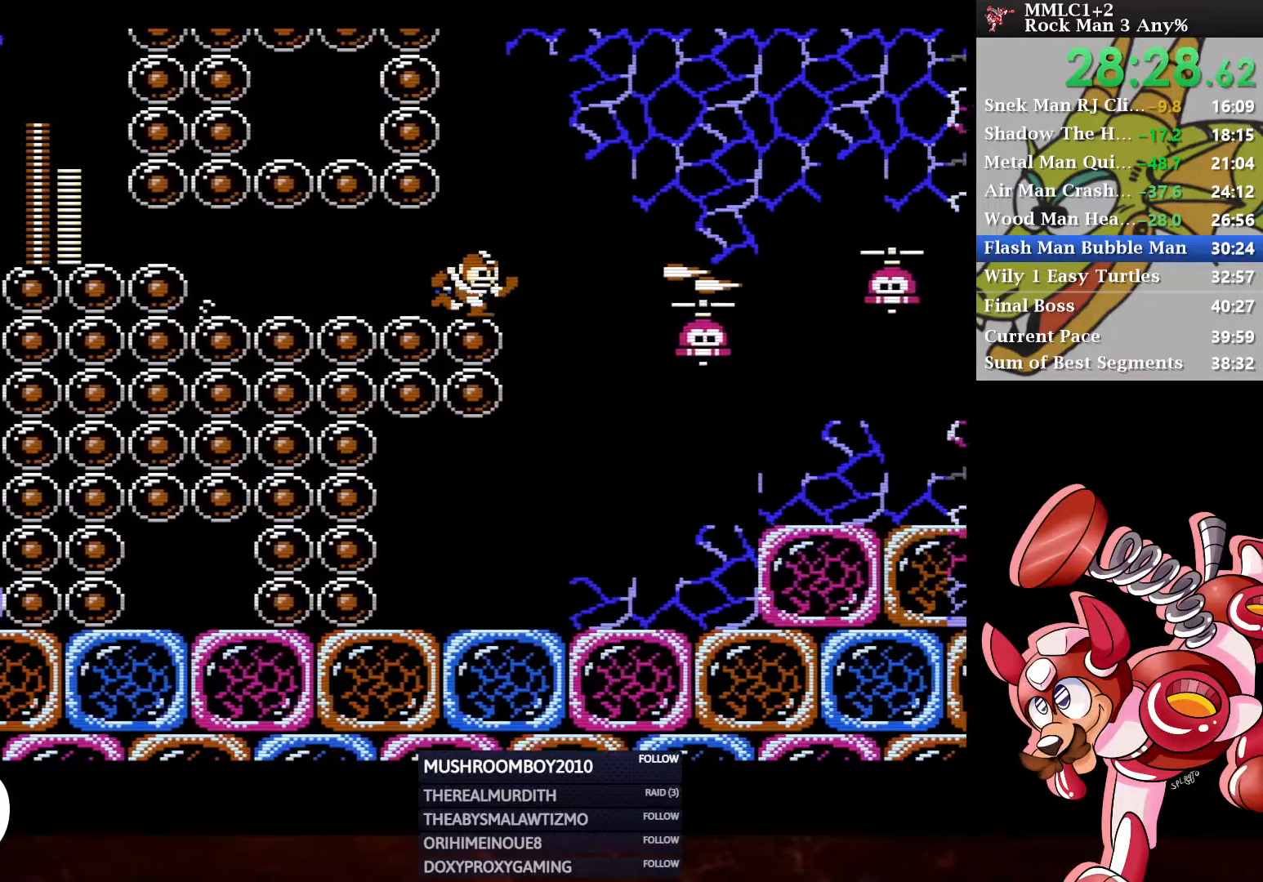
{"buttons": ["DPAD_RIGHT"], "left_stick": "center", "right_stick": "center", "events": [[50, "DPAD_DOWN", "up"], [117, "A", "up"], [317, "Y", "down"], [450, "Y", "up"]]}
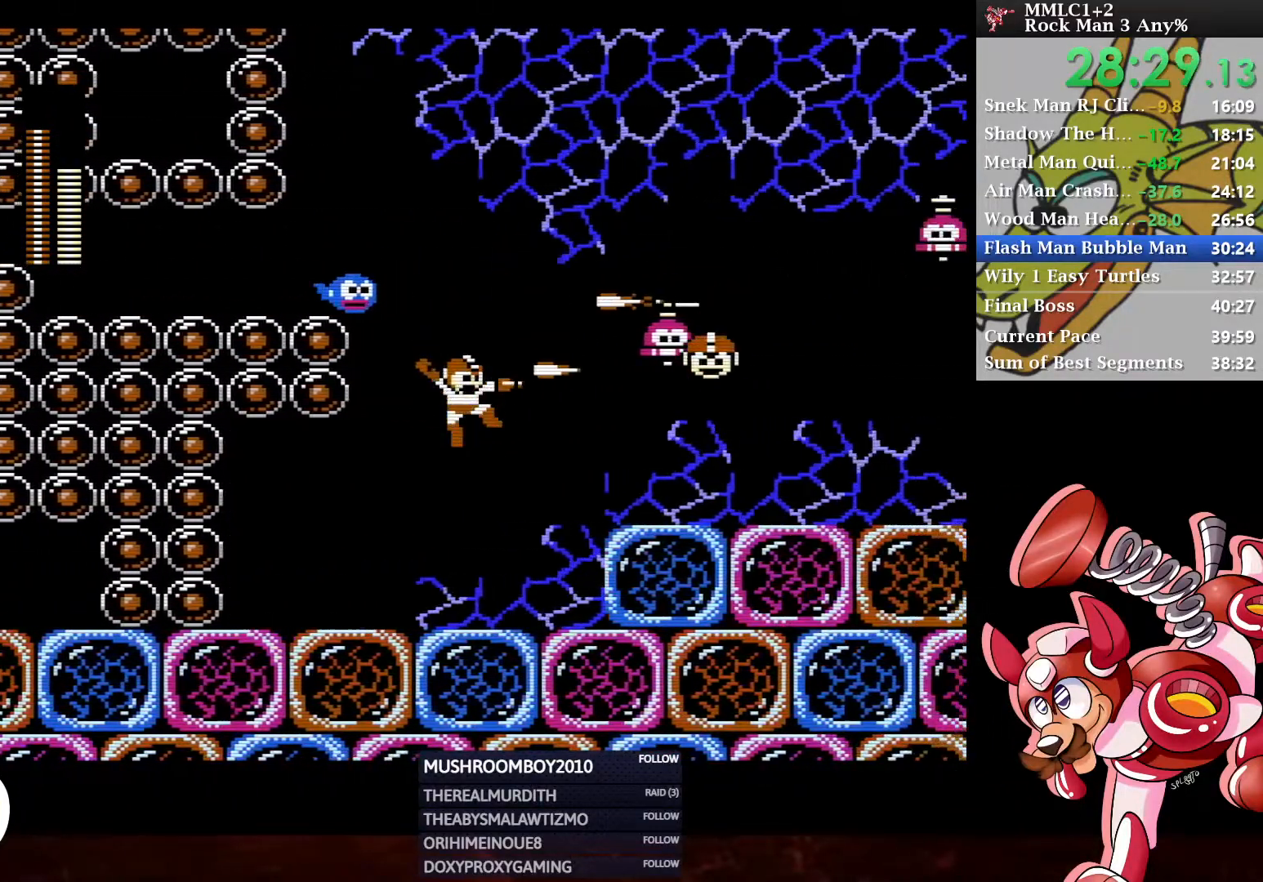
{"buttons": ["DPAD_RIGHT"], "left_stick": "center", "right_stick": "center", "events": [[233, "A", "down"], [417, "A", "up"]]}
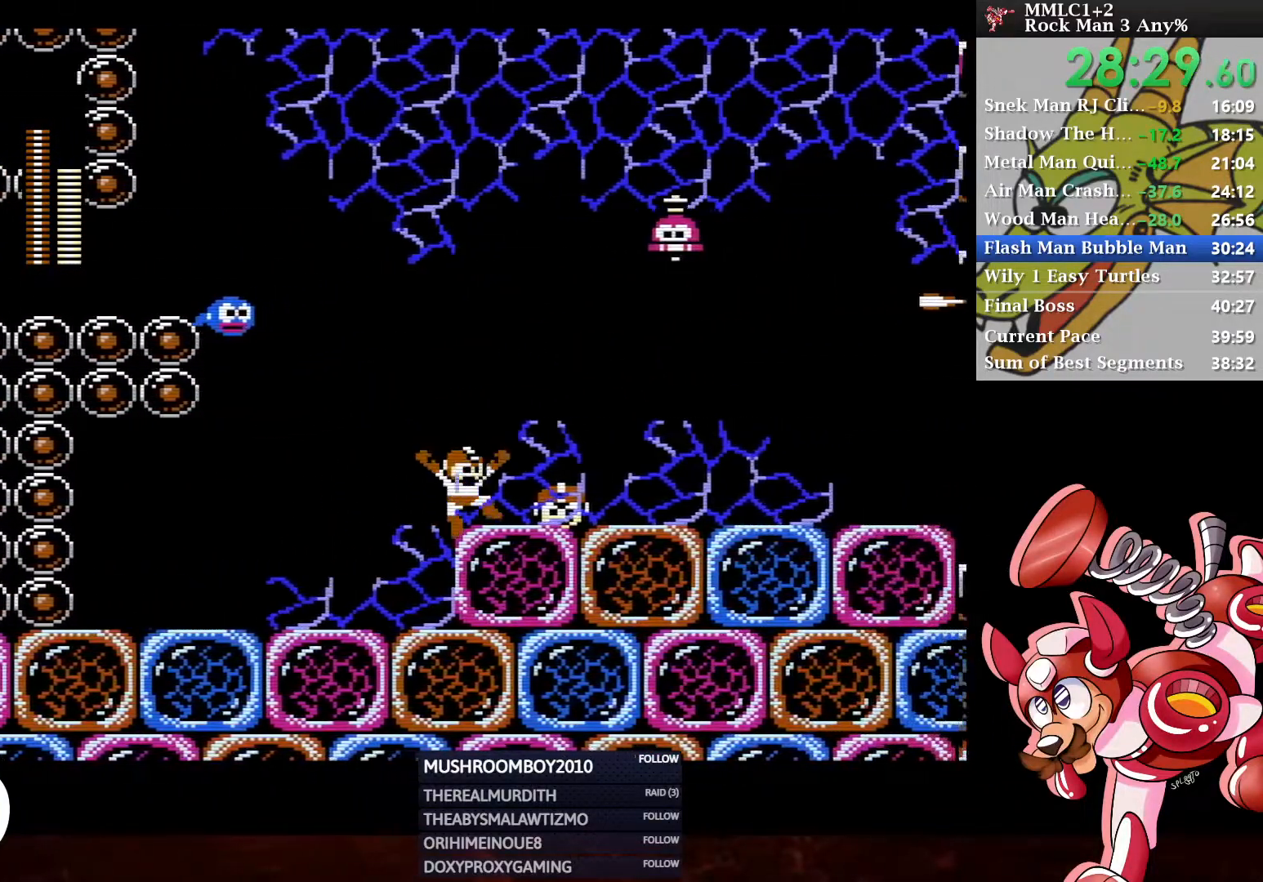
{"buttons": ["A", "DPAD_DOWN", "DPAD_RIGHT"], "left_stick": "center", "right_stick": "center", "events": [[33, "DPAD_DOWN", "down"], [100, "A", "down"], [350, "A", "up"], [483, "A", "down"]]}
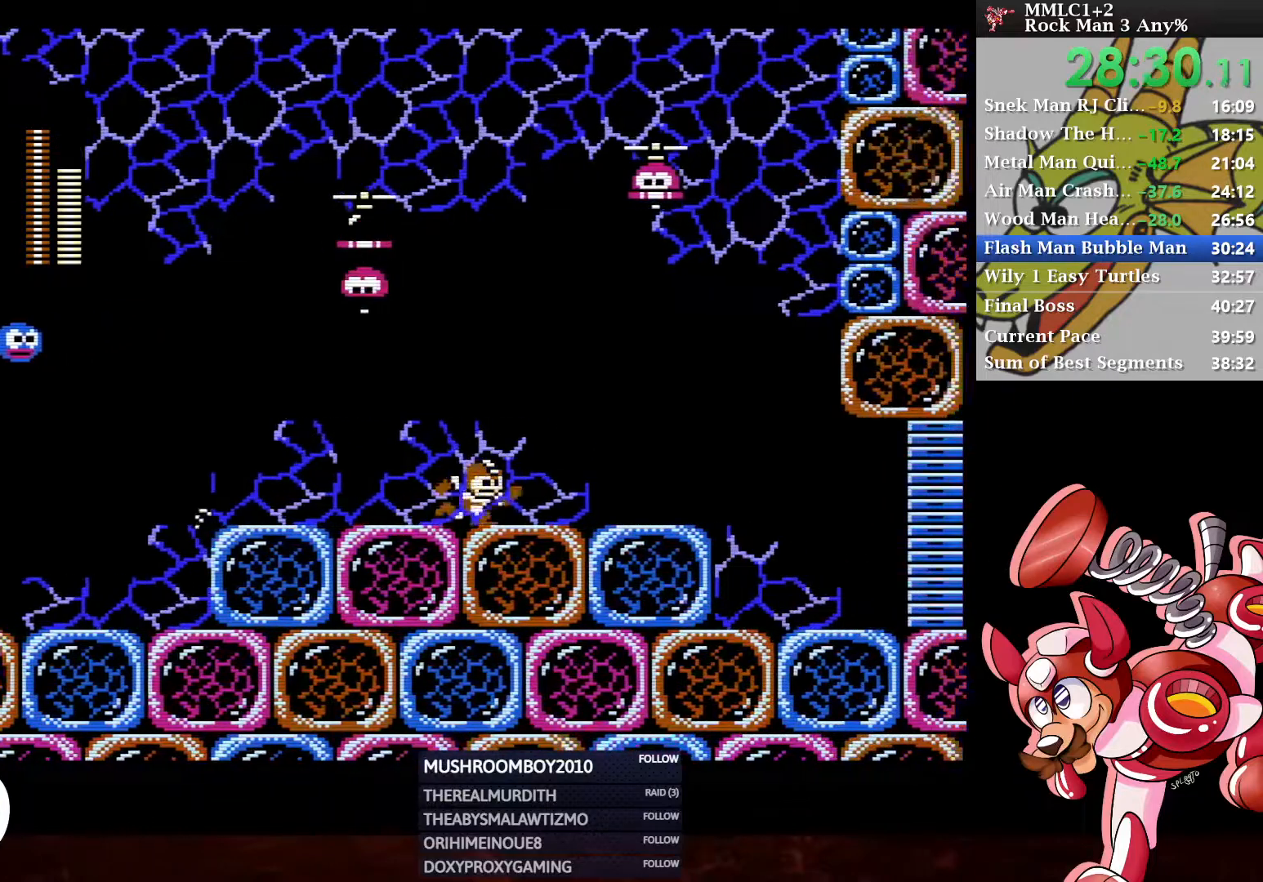
{"buttons": ["A", "DPAD_DOWN", "DPAD_RIGHT"], "left_stick": "center", "right_stick": "center", "events": [[183, "A", "up"], [350, "A", "down"]]}
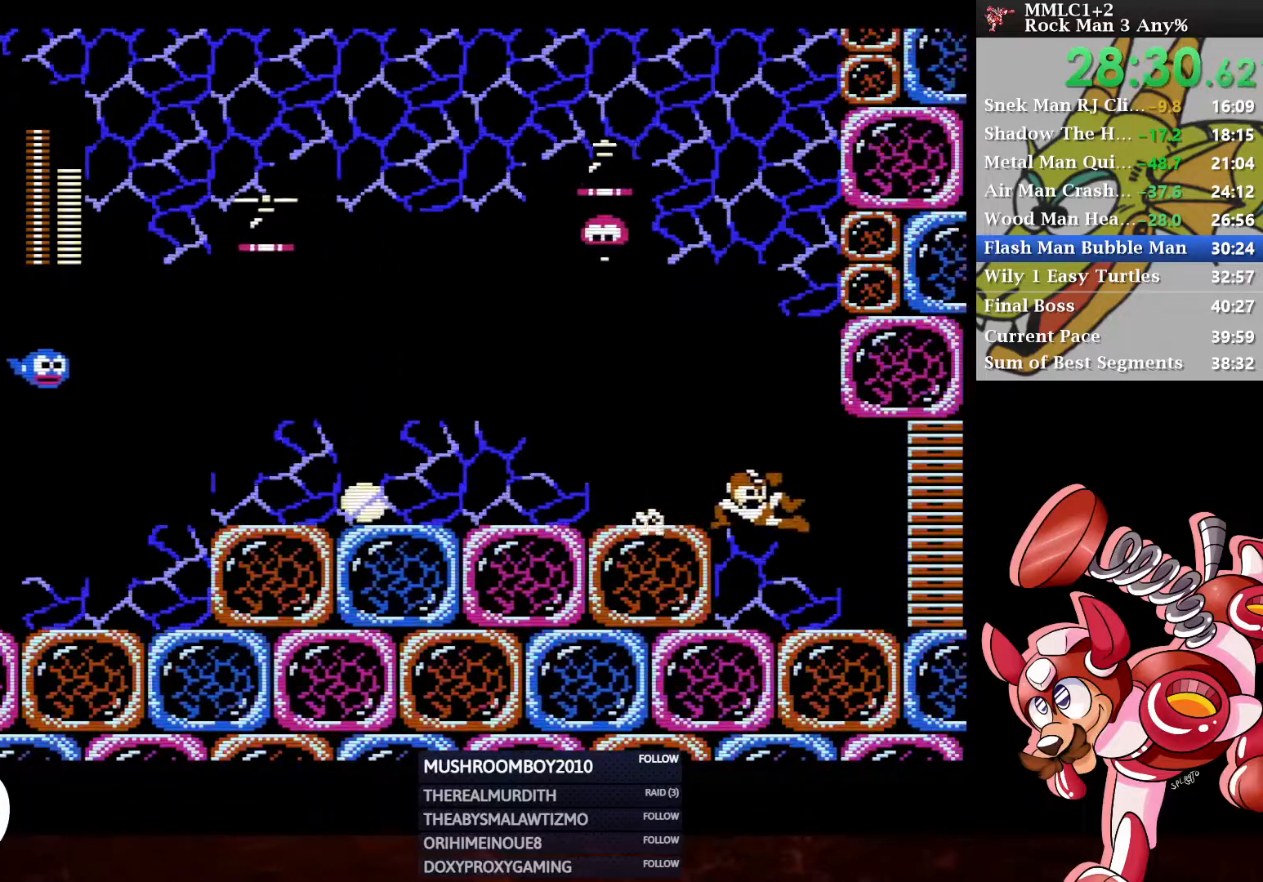
{"buttons": ["DPAD_RIGHT"], "left_stick": "center", "right_stick": "center", "events": [[183, "DPAD_DOWN", "up"], [217, "A", "up"]]}
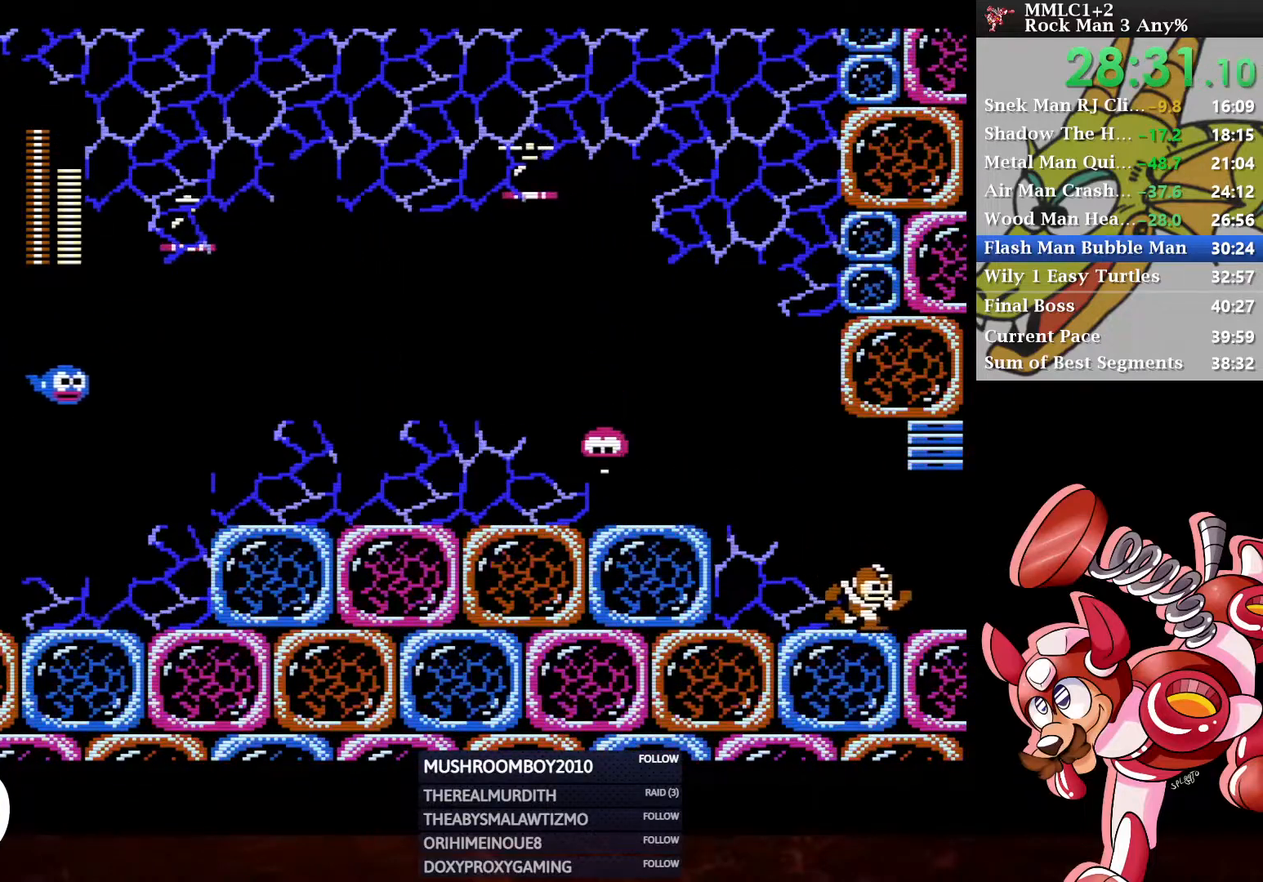
{"buttons": [], "left_stick": "center", "right_stick": "center", "events": [[200, "DPAD_RIGHT", "up"]]}
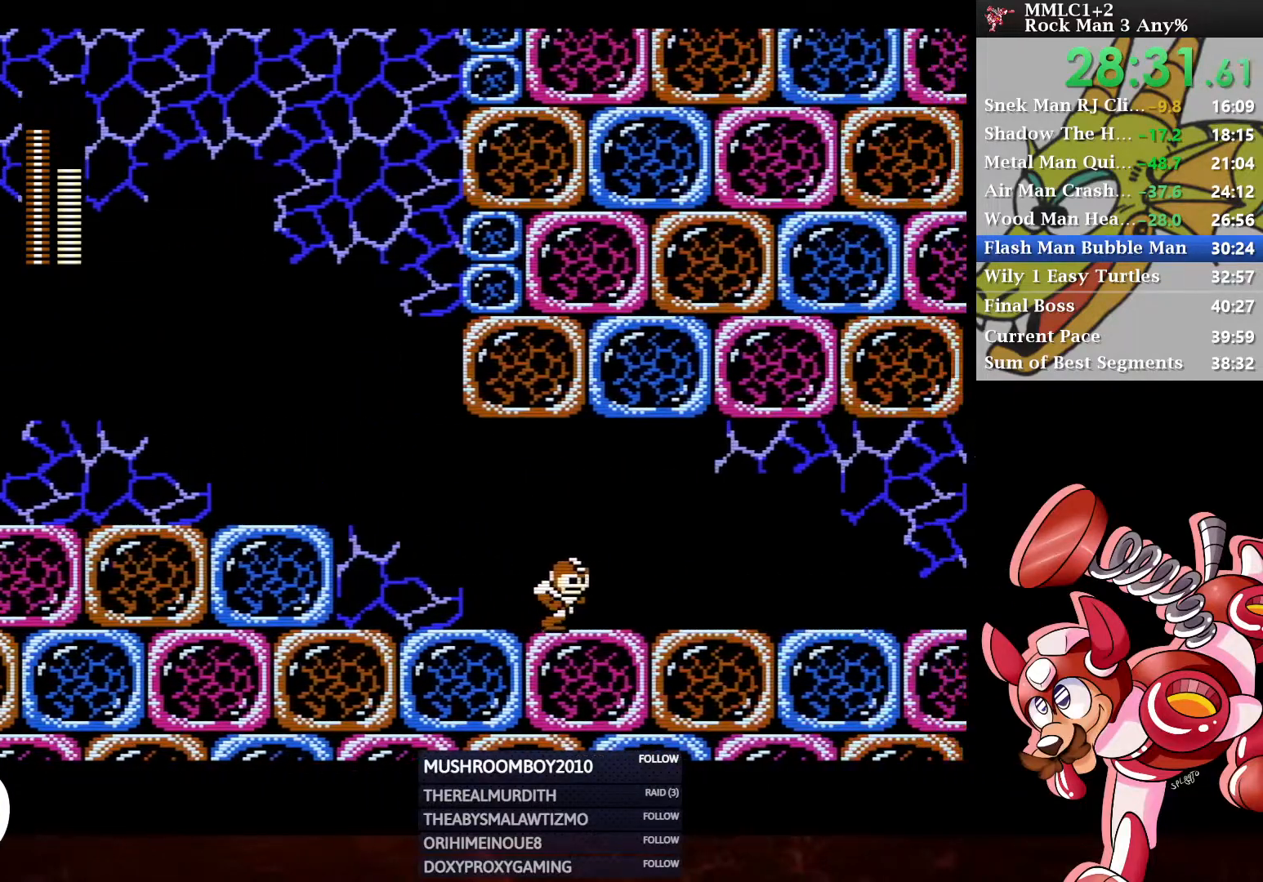
{"buttons": ["DPAD_RIGHT"], "left_stick": "center", "right_stick": "center", "events": [[200, "DPAD_RIGHT", "down"]]}
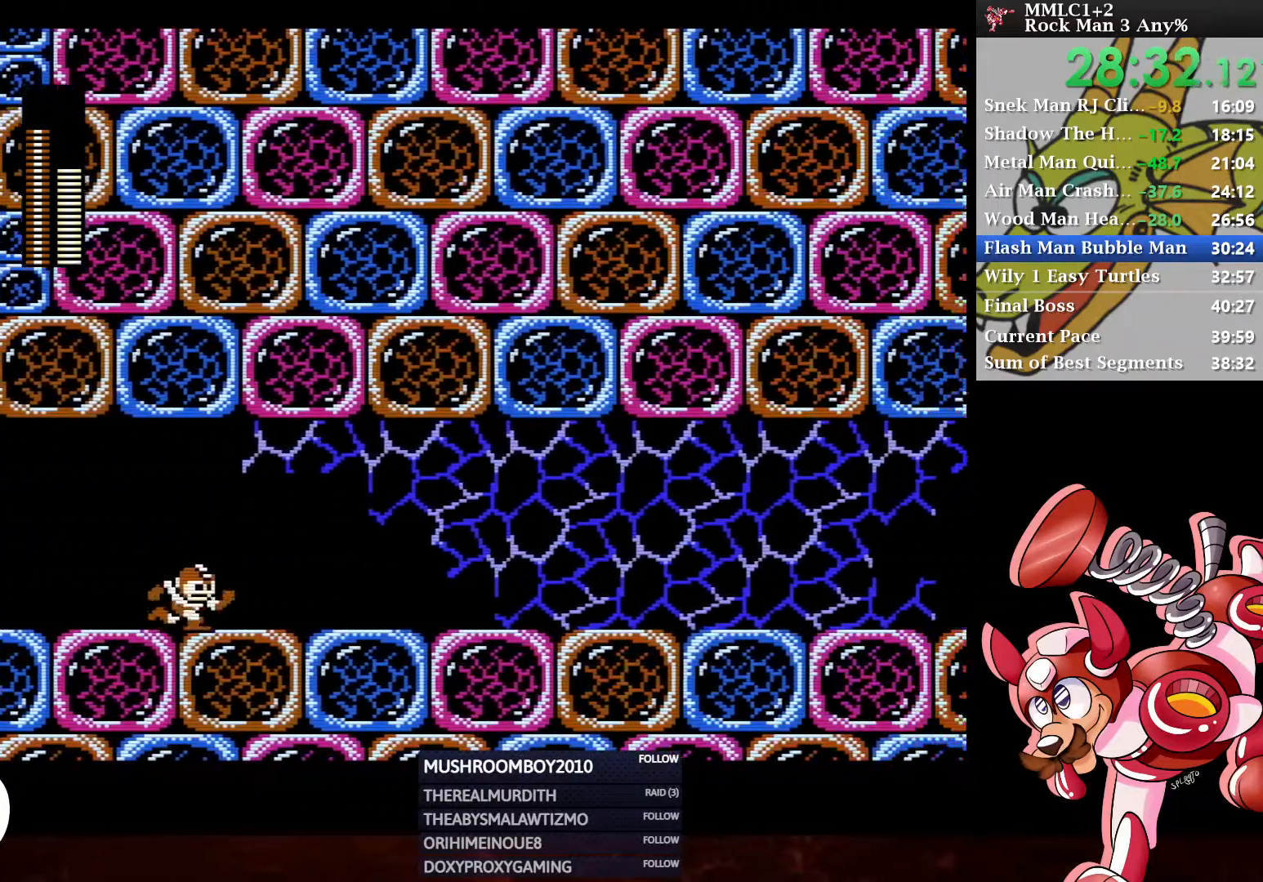
{"buttons": ["DPAD_DOWN", "DPAD_RIGHT"], "left_stick": "center", "right_stick": "center", "events": [[17, "DPAD_DOWN", "down"]]}
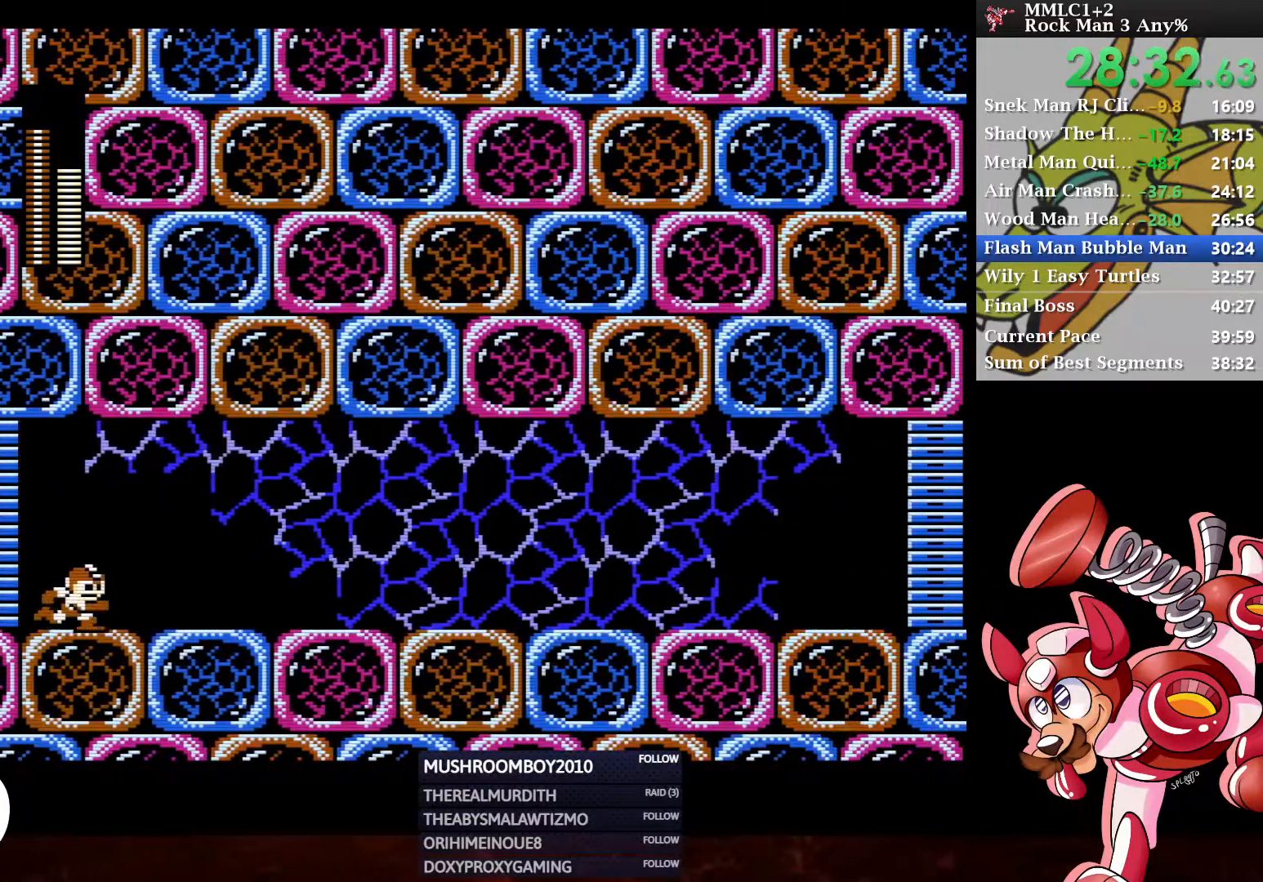
{"buttons": ["A", "DPAD_DOWN", "DPAD_RIGHT"], "left_stick": "center", "right_stick": "center", "events": [[17, "A", "down"], [217, "A", "up"], [400, "A", "down"]]}
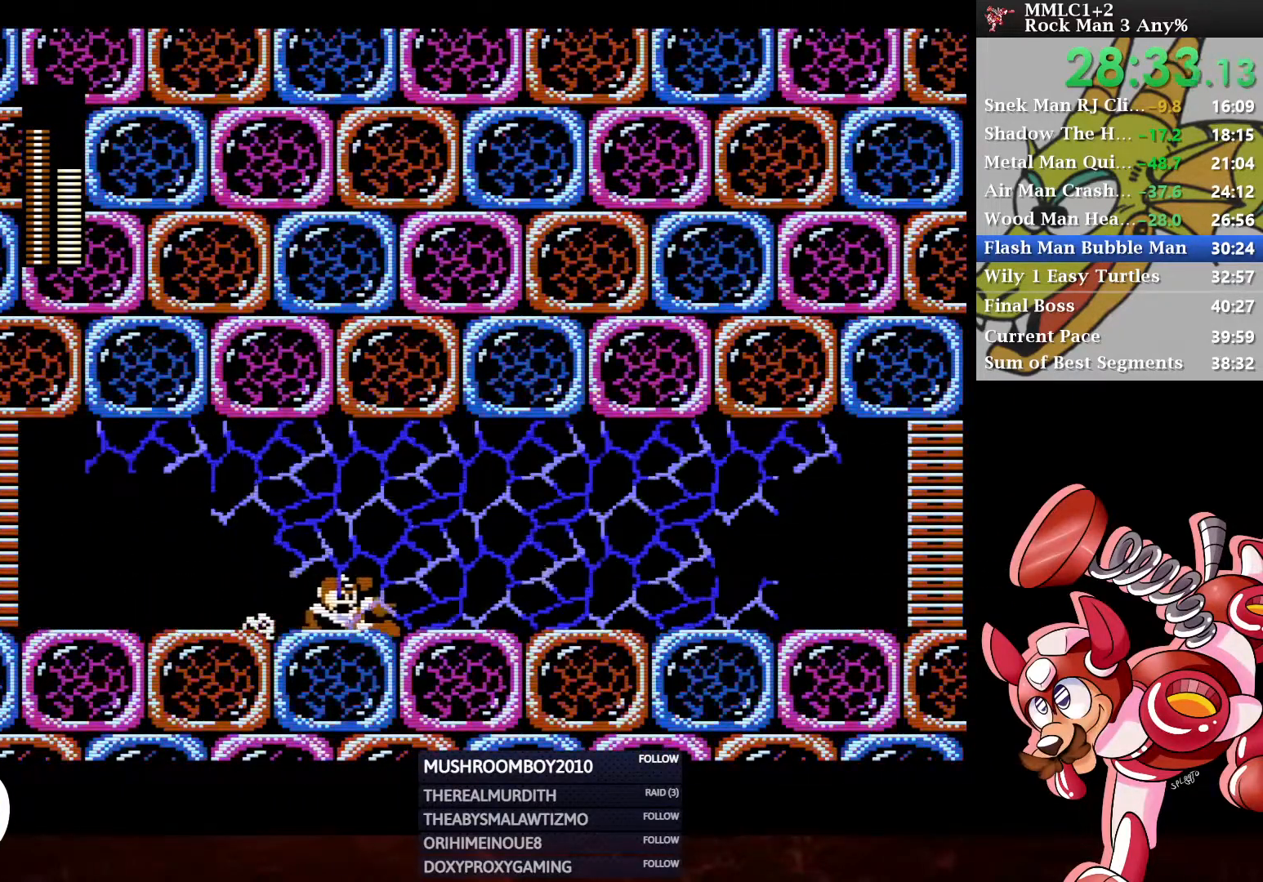
{"buttons": ["DPAD_DOWN", "DPAD_RIGHT"], "left_stick": "center", "right_stick": "center", "events": [[83, "A", "up"], [267, "A", "down"], [483, "A", "up"]]}
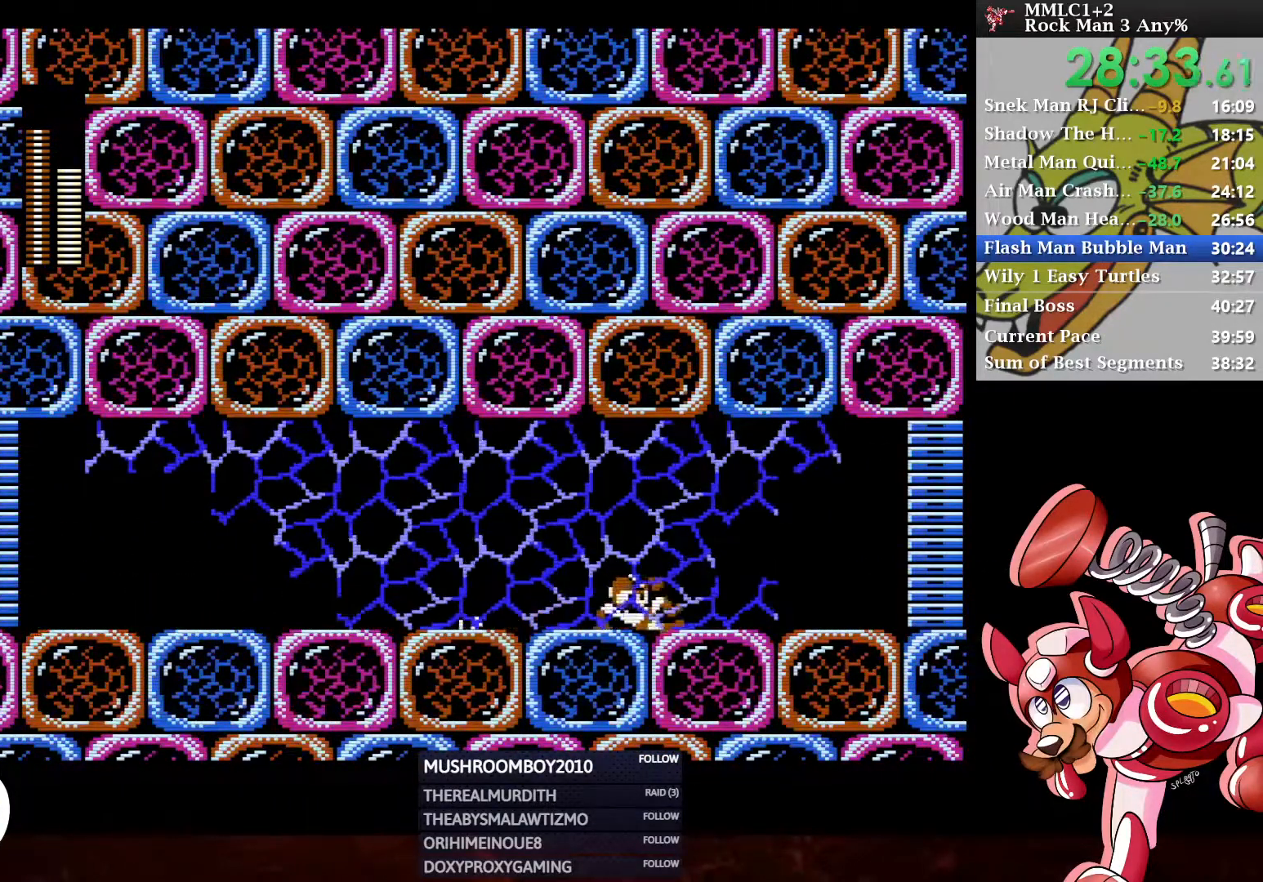
{"buttons": ["DPAD_DOWN", "DPAD_RIGHT"], "left_stick": "center", "right_stick": "center", "events": [[133, "A", "down"], [500, "A", "up"]]}
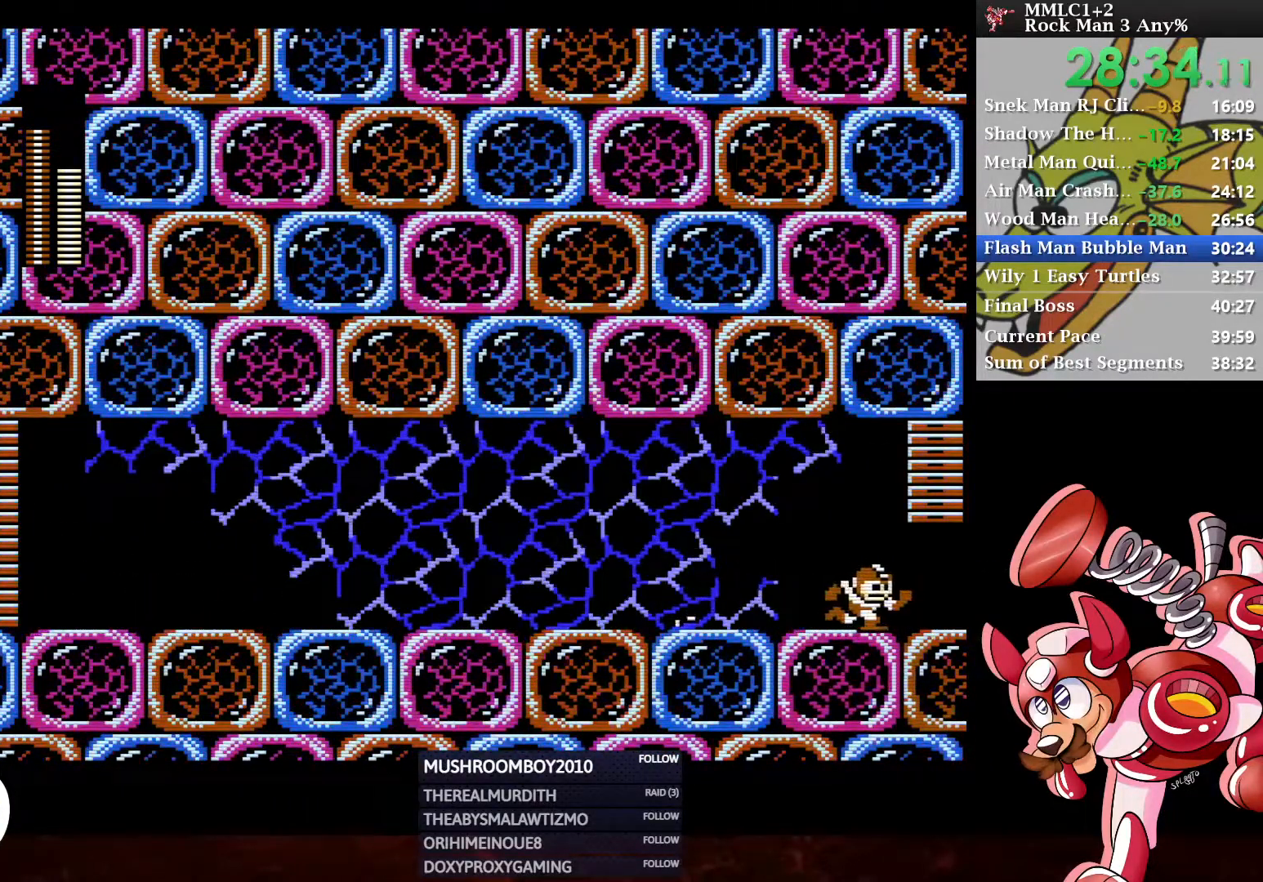
{"buttons": [], "left_stick": "center", "right_stick": "center", "events": [[50, "DPAD_DOWN", "up"], [50, "DPAD_RIGHT", "up"]]}